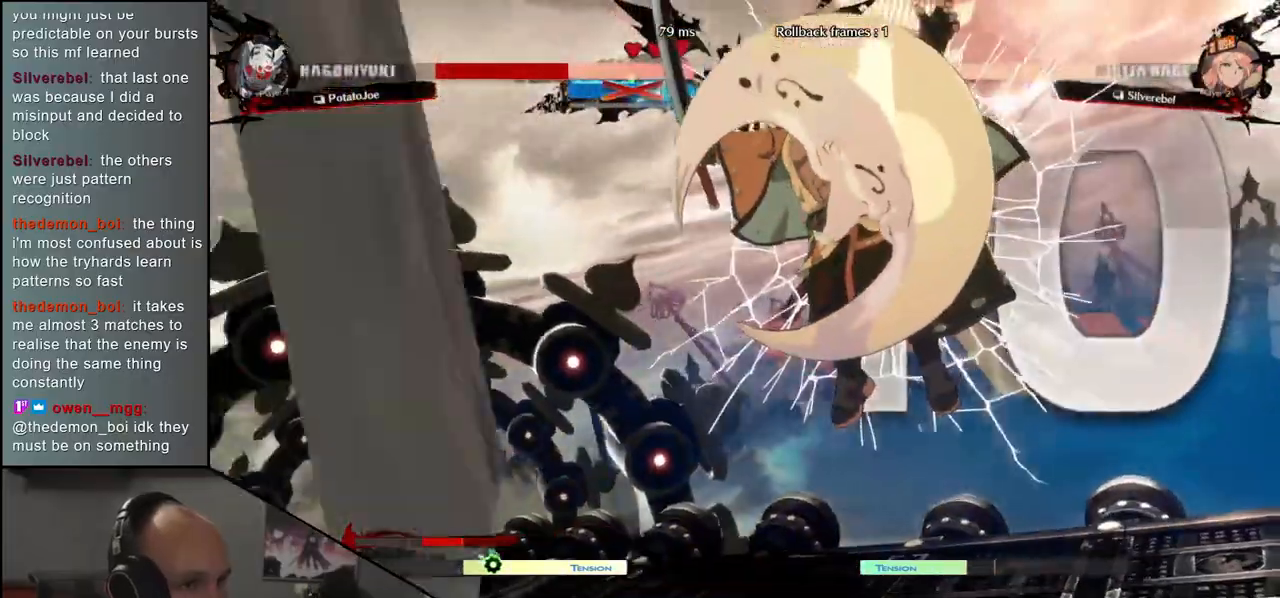
Gameplay with a controller (arcade stick); each line is a JSON object with the inputs held at the frame after it. "events" lists button and stick changes between this image and that frame as [ms after this image, input, new state], when the widget could be followed in between. Not read: L3 R3 other_buttons.
{"buttons": [], "left_stick": "center", "events": []}
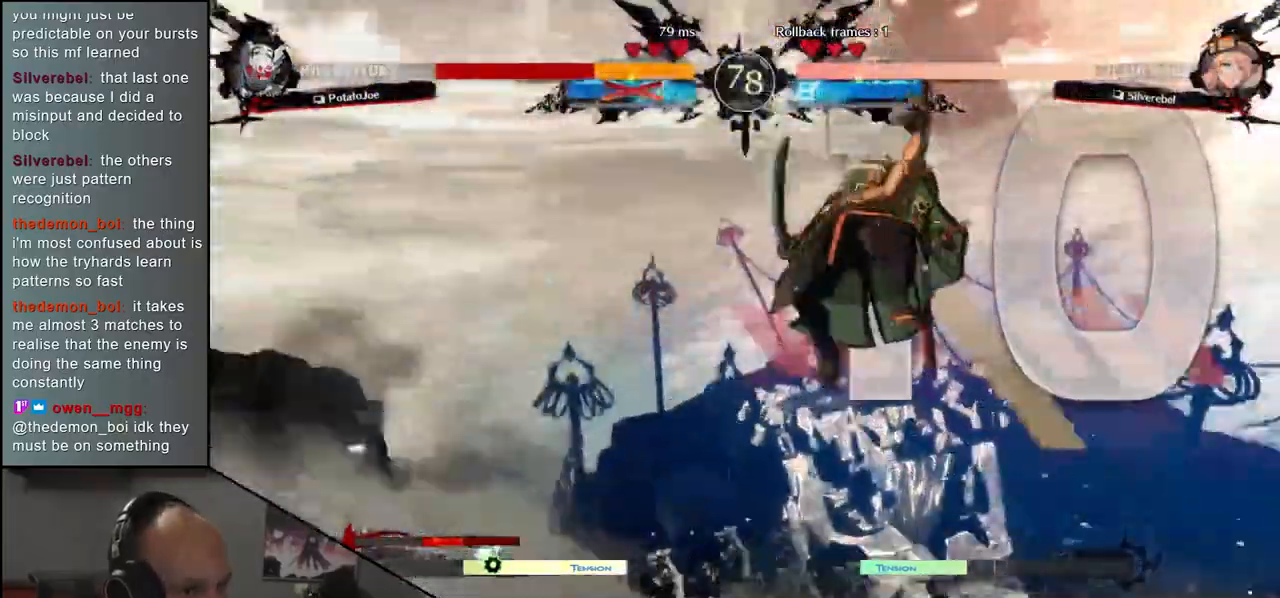
{"buttons": [], "left_stick": "center", "events": []}
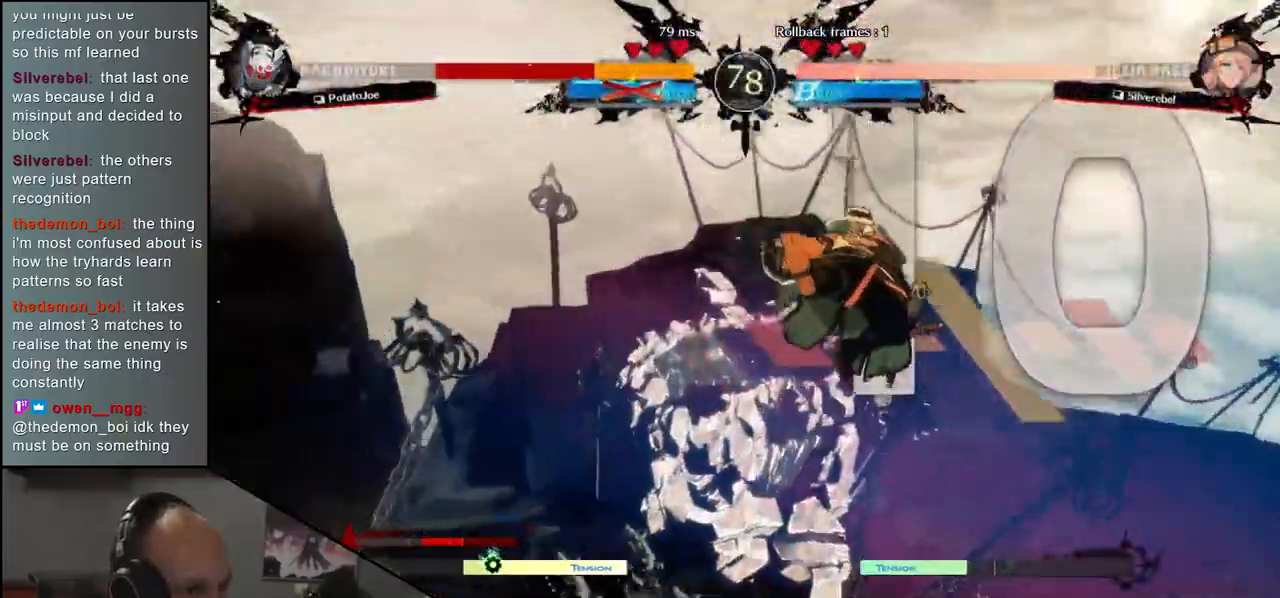
{"buttons": [], "left_stick": "center", "events": []}
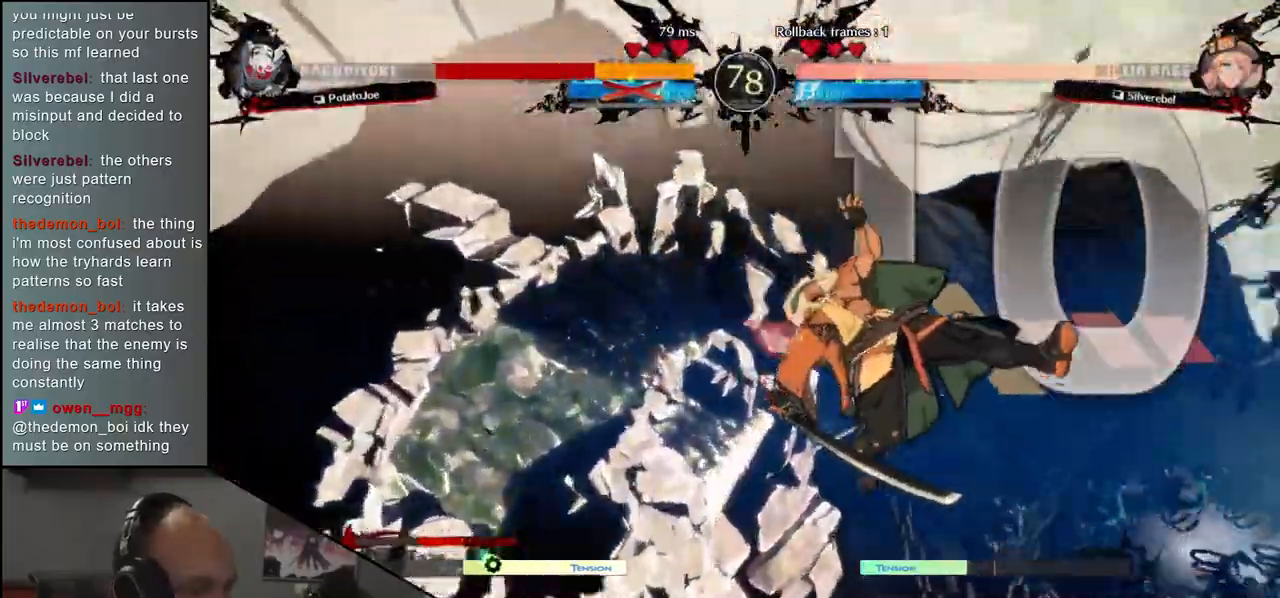
{"buttons": [], "left_stick": "left", "events": [[33, "left_stick", "right"], [233, "left_stick", "left"]]}
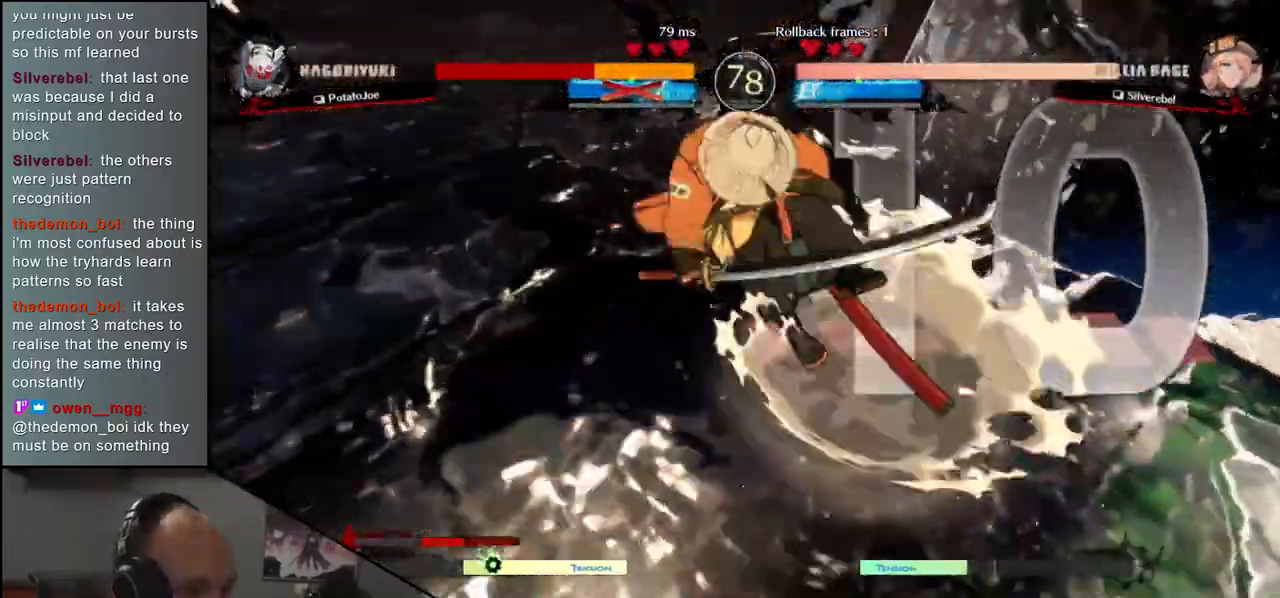
{"buttons": [], "left_stick": "left", "events": []}
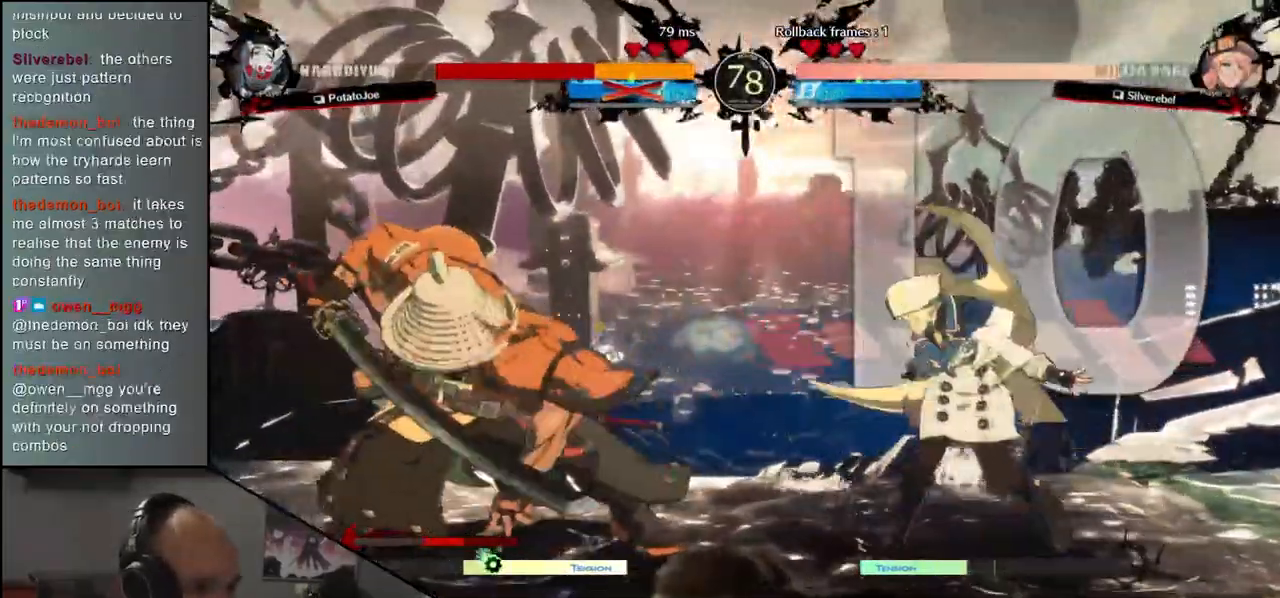
{"buttons": ["L1"], "left_stick": "right", "events": [[267, "left_stick", "down"], [317, "L1", "down"], [317, "left_stick", "right"]]}
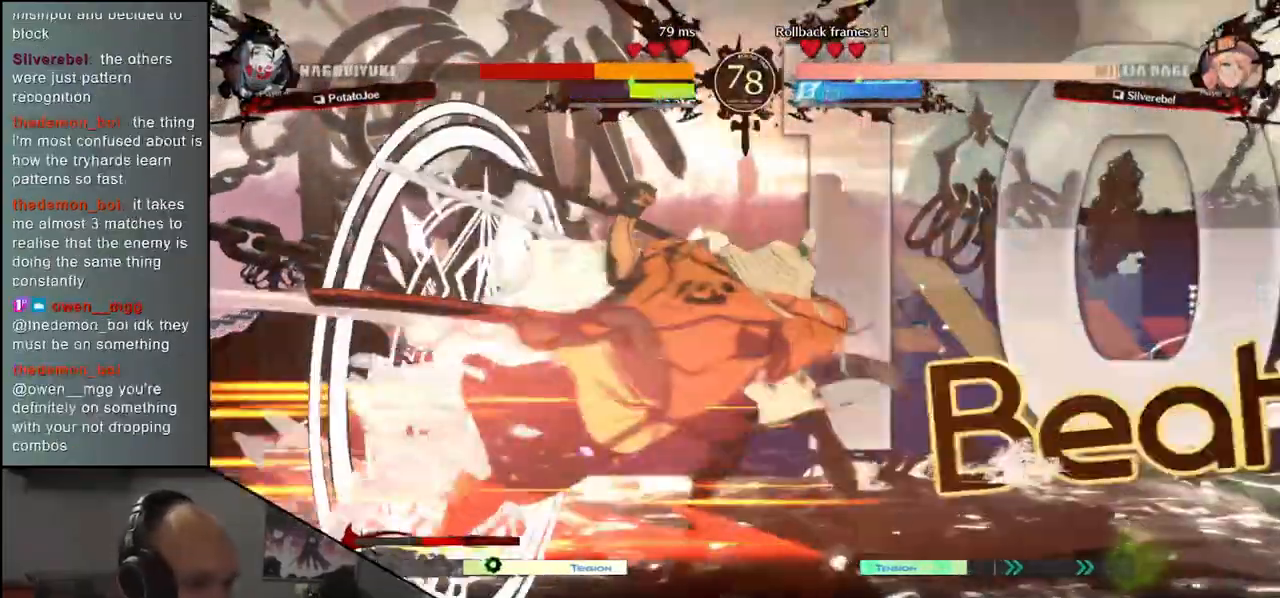
{"buttons": [], "left_stick": "right", "events": [[300, "L1", "up"]]}
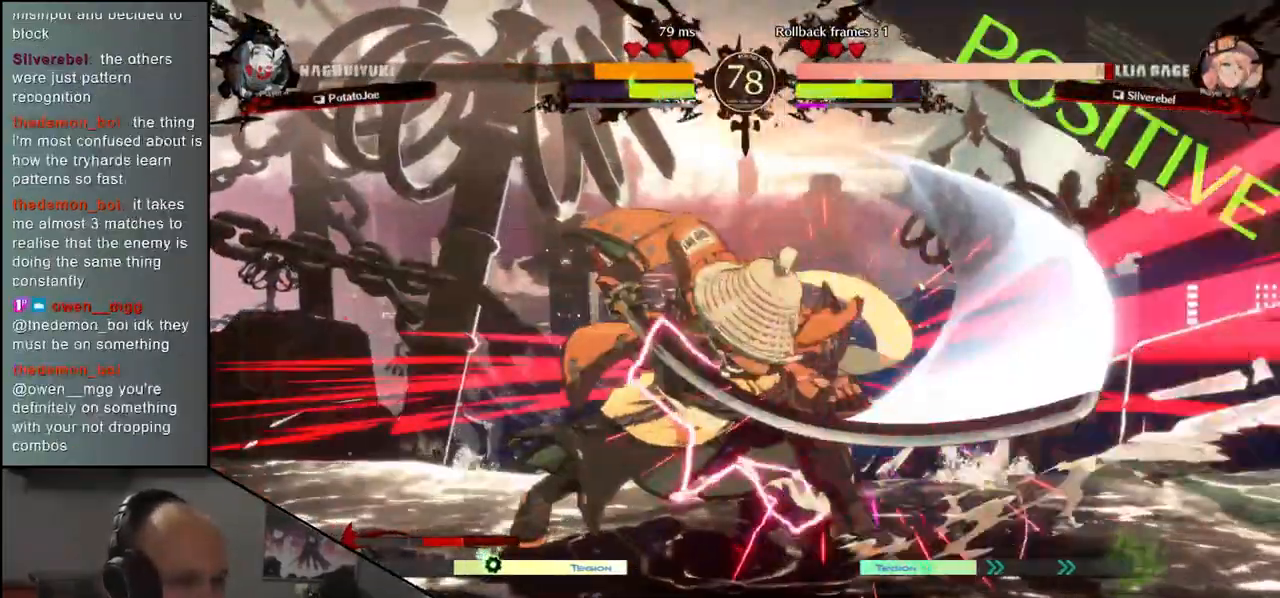
{"buttons": [], "left_stick": "center", "events": [[250, "left_stick", "down"], [300, "left_stick", "left"], [350, "left_stick", "right"], [400, "TRIANGLE", "down"], [450, "left_stick", "center"], [467, "TRIANGLE", "up"]]}
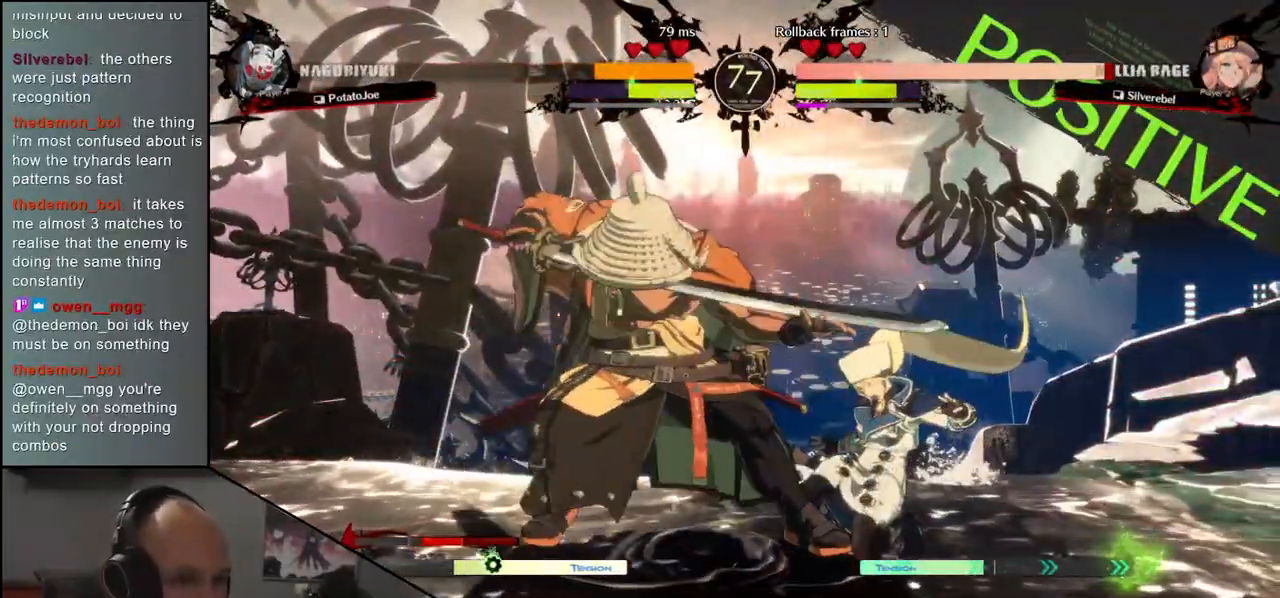
{"buttons": [], "left_stick": "left", "events": [[400, "left_stick", "left"]]}
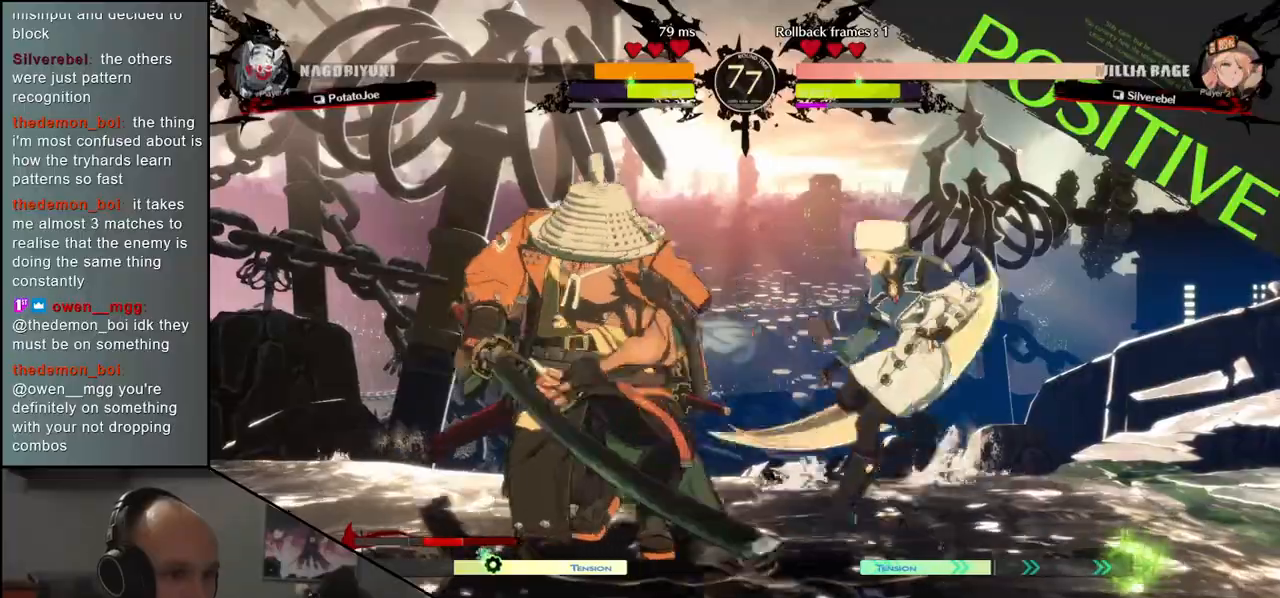
{"buttons": ["TRIANGLE"], "left_stick": "down-left", "events": [[133, "left_stick", "down"], [350, "left_stick", "down-left"], [400, "TRIANGLE", "down"]]}
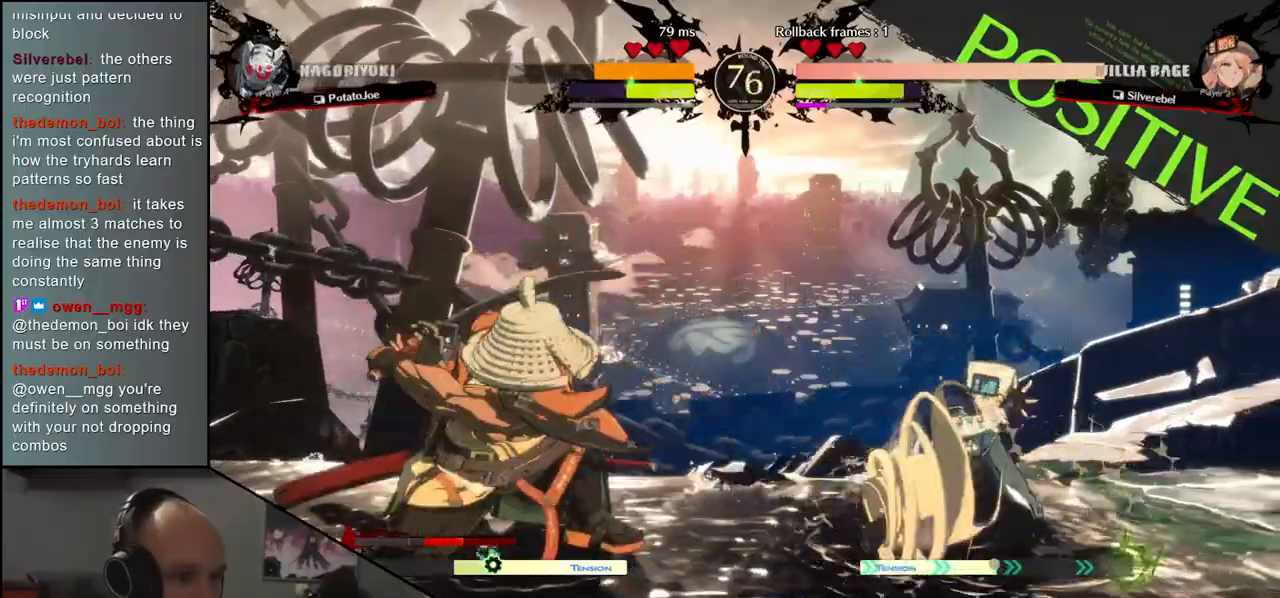
{"buttons": [], "left_stick": "down-left", "events": [[17, "TRIANGLE", "up"], [367, "left_stick", "down-right"], [500, "left_stick", "down-left"]]}
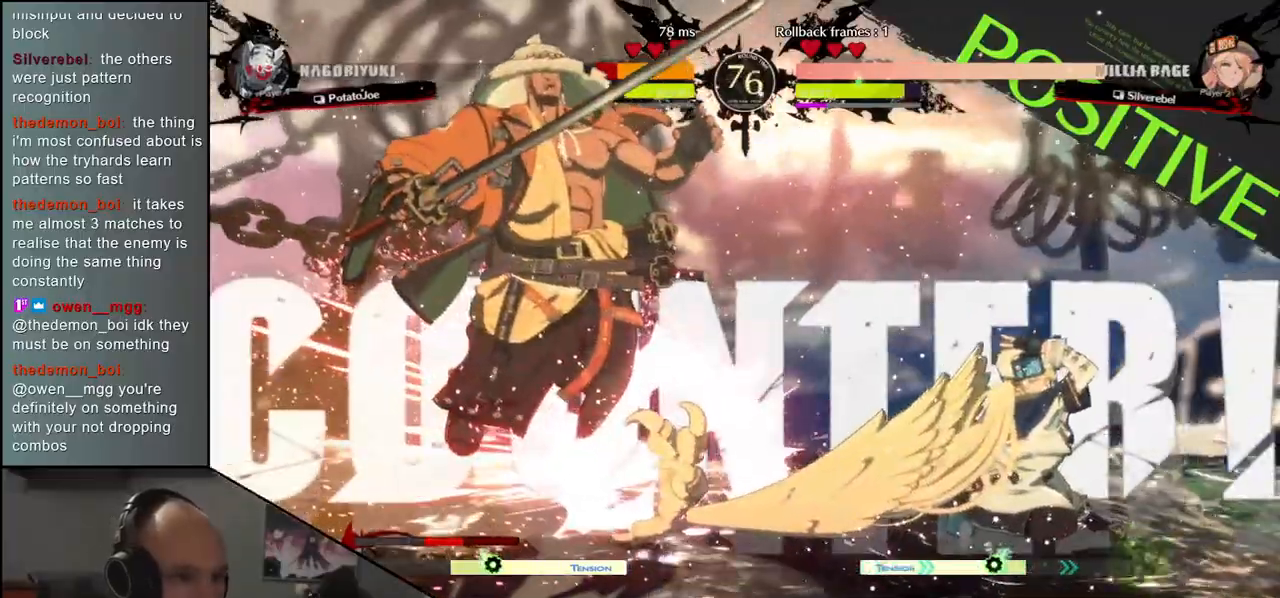
{"buttons": [], "left_stick": "left", "events": [[50, "left_stick", "left"]]}
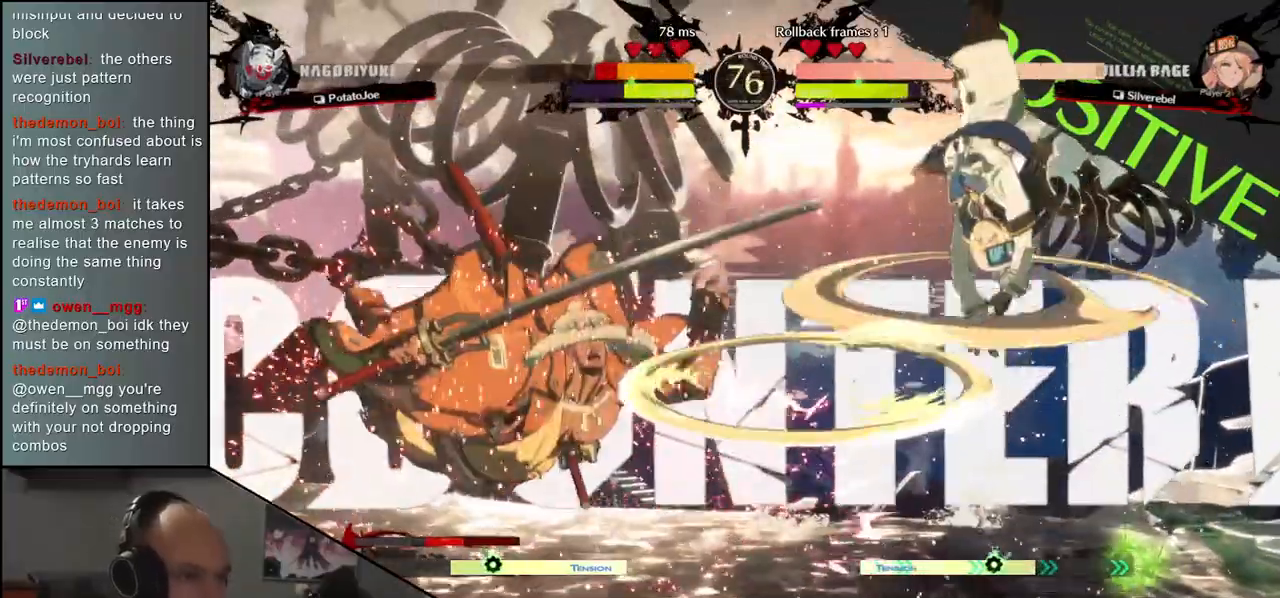
{"buttons": [], "left_stick": "left", "events": [[33, "left_stick", "down-left"], [233, "left_stick", "left"]]}
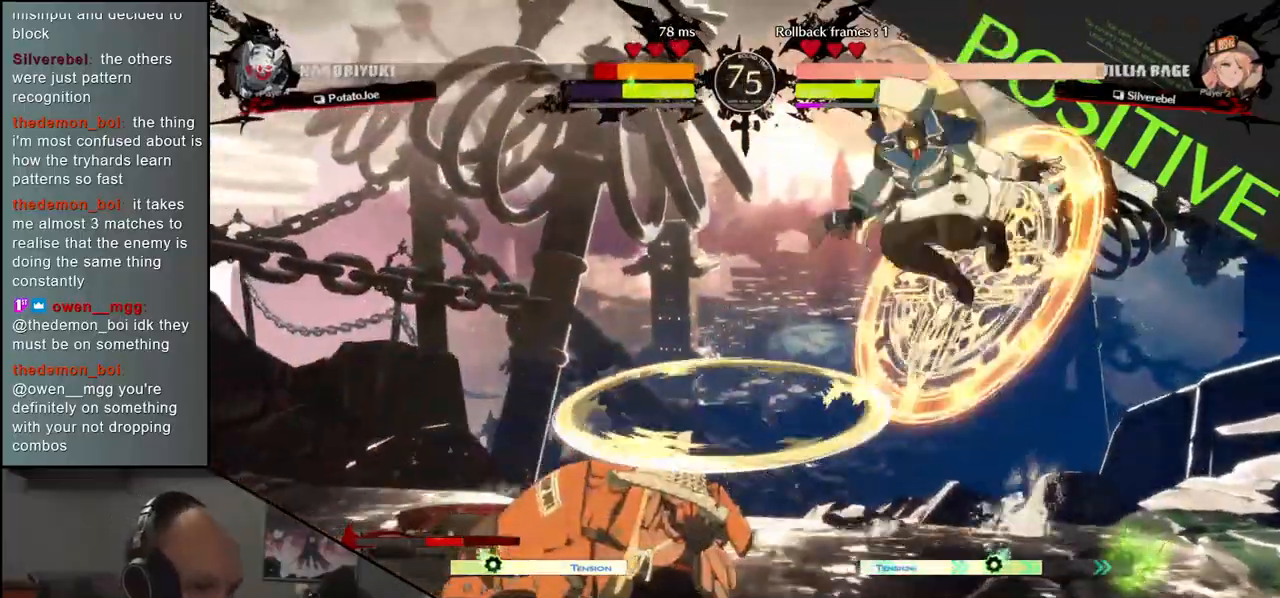
{"buttons": [], "left_stick": "left", "events": []}
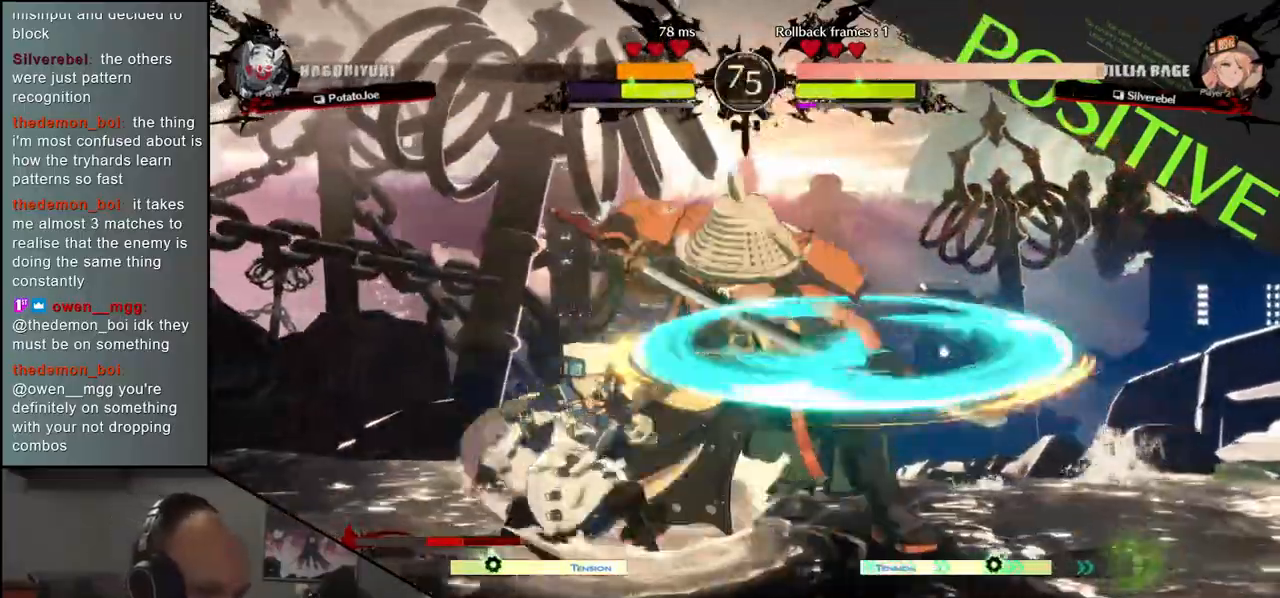
{"buttons": [], "left_stick": "down-right", "events": [[300, "left_stick", "down-right"]]}
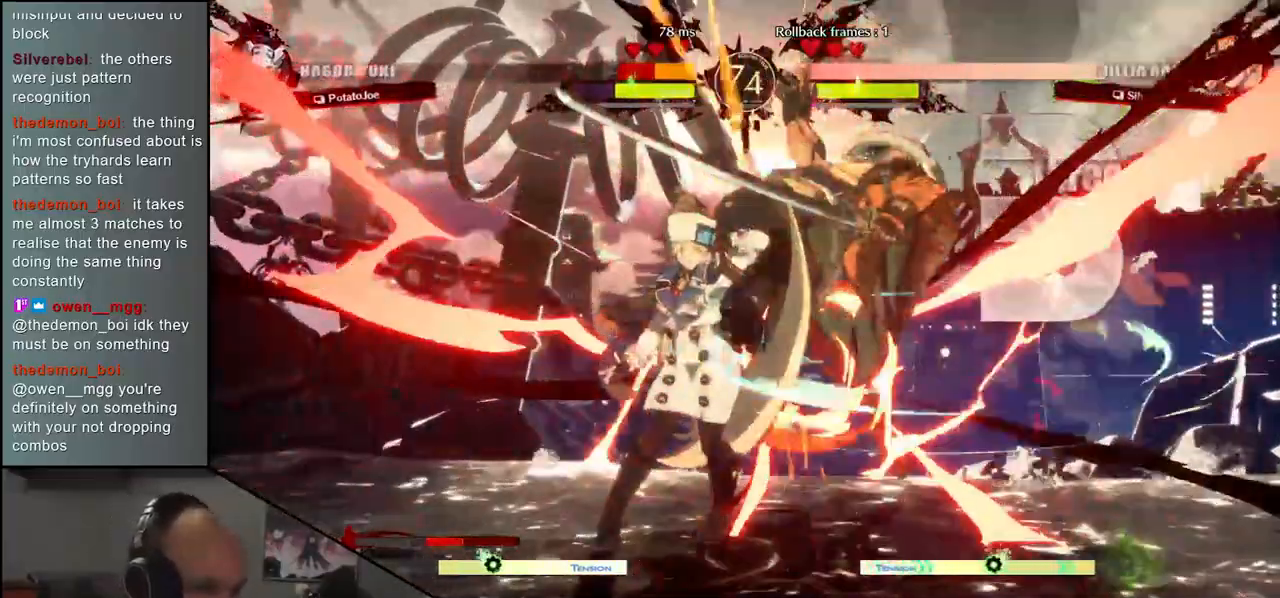
{"buttons": [], "left_stick": "right", "events": [[217, "left_stick", "right"]]}
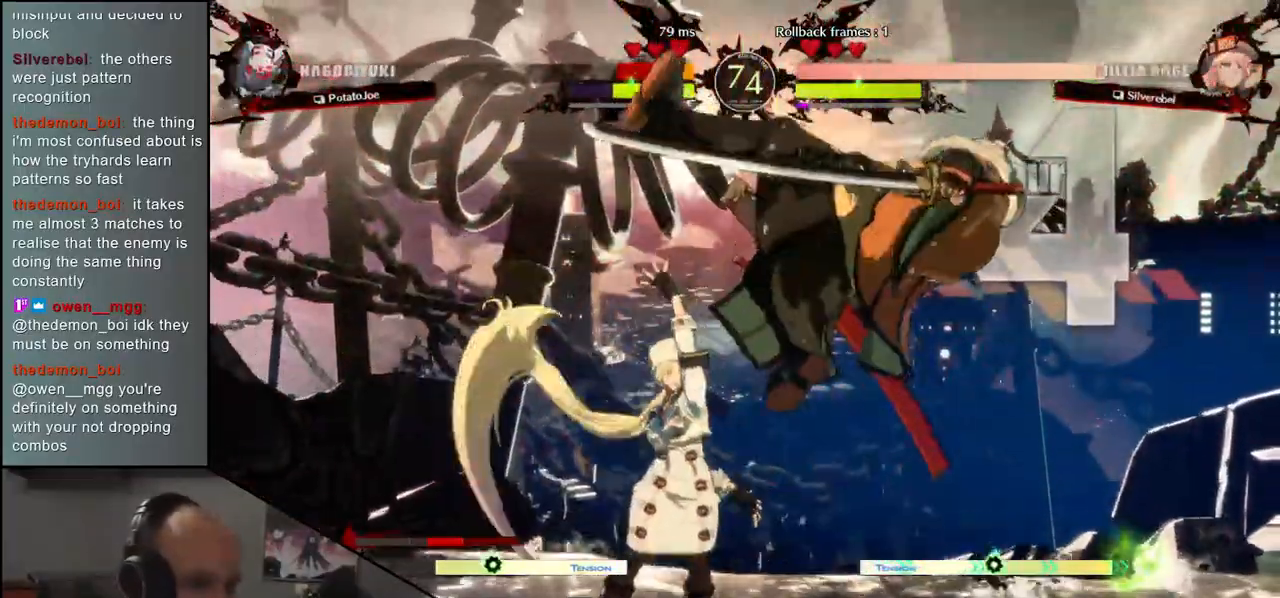
{"buttons": [], "left_stick": "right", "events": [[83, "left_stick", "down-right"], [350, "left_stick", "right"]]}
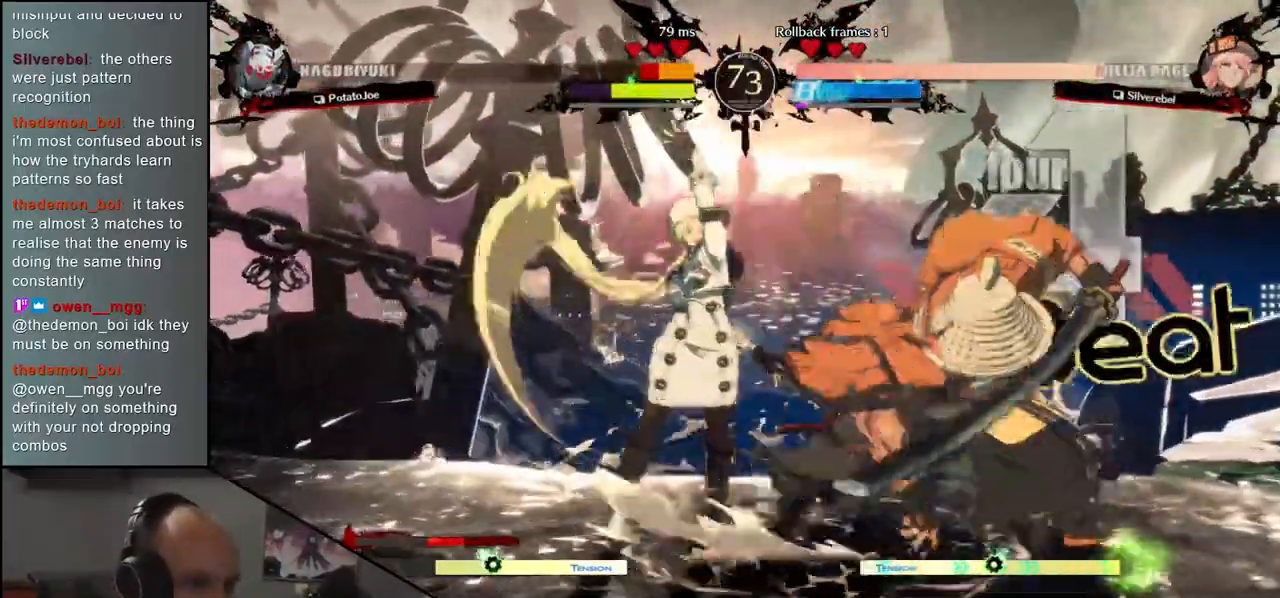
{"buttons": [], "left_stick": "down-right", "events": [[267, "left_stick", "down-right"]]}
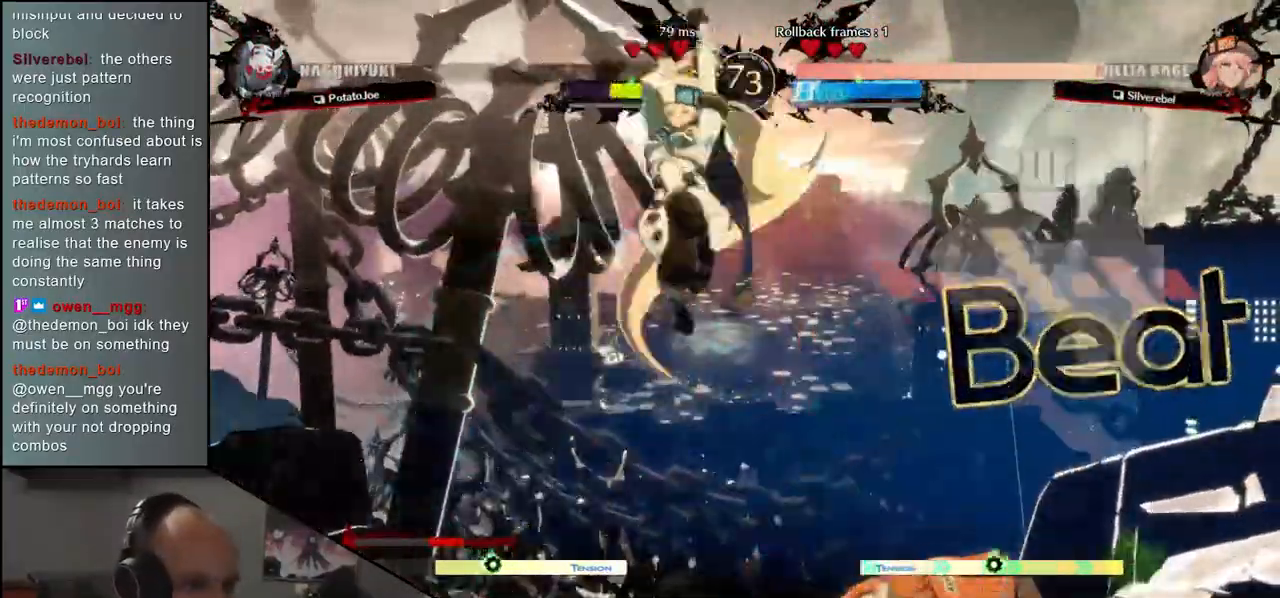
{"buttons": [], "left_stick": "left", "events": [[17, "left_stick", "right"], [467, "left_stick", "left"]]}
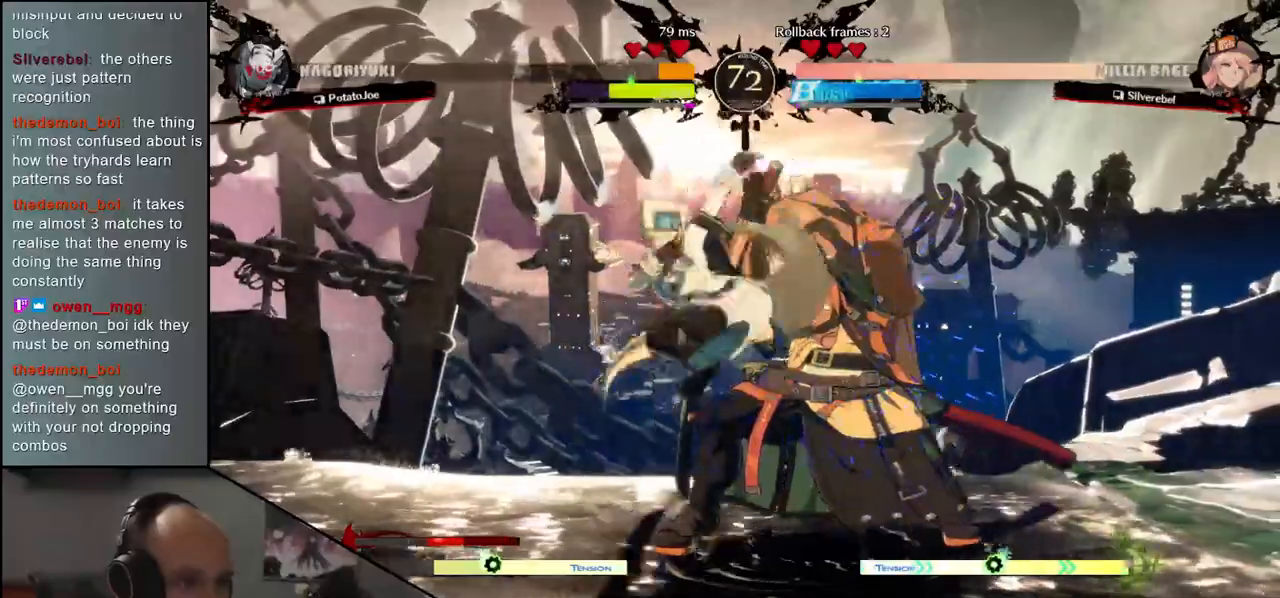
{"buttons": [], "left_stick": "center", "events": [[17, "left_stick", "down"], [67, "L1", "down"], [67, "left_stick", "right"], [150, "L1", "up"], [183, "left_stick", "center"]]}
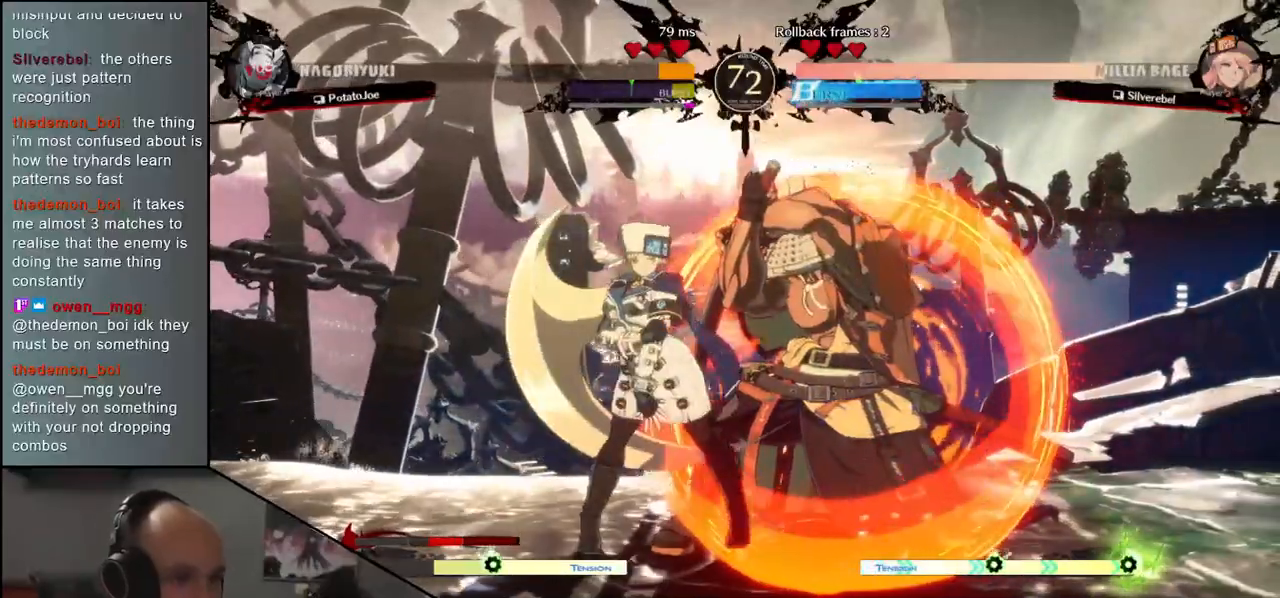
{"buttons": [], "left_stick": "down-right", "events": [[167, "left_stick", "right"], [267, "left_stick", "down-right"]]}
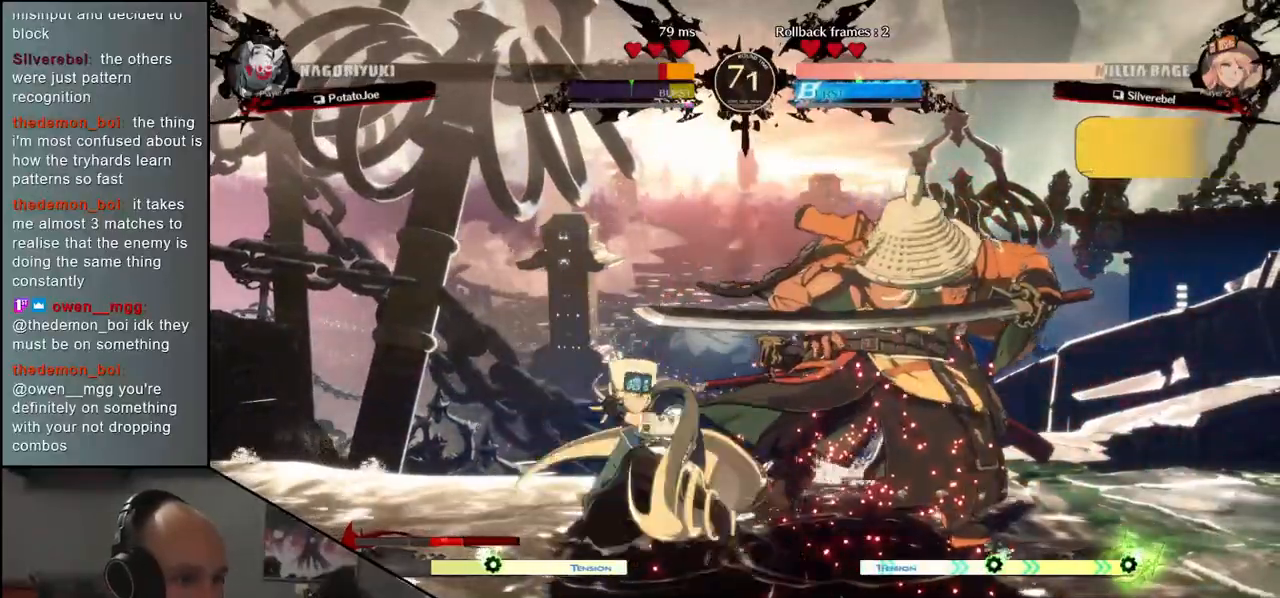
{"buttons": [], "left_stick": "down-right", "events": []}
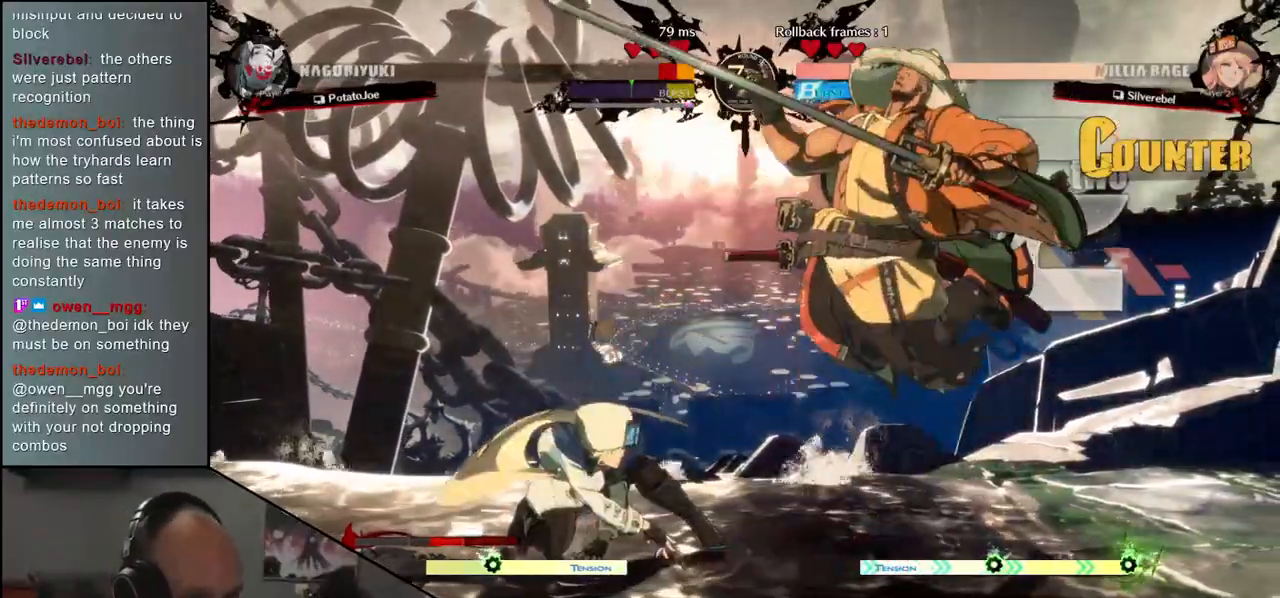
{"buttons": [], "left_stick": "down-right", "events": []}
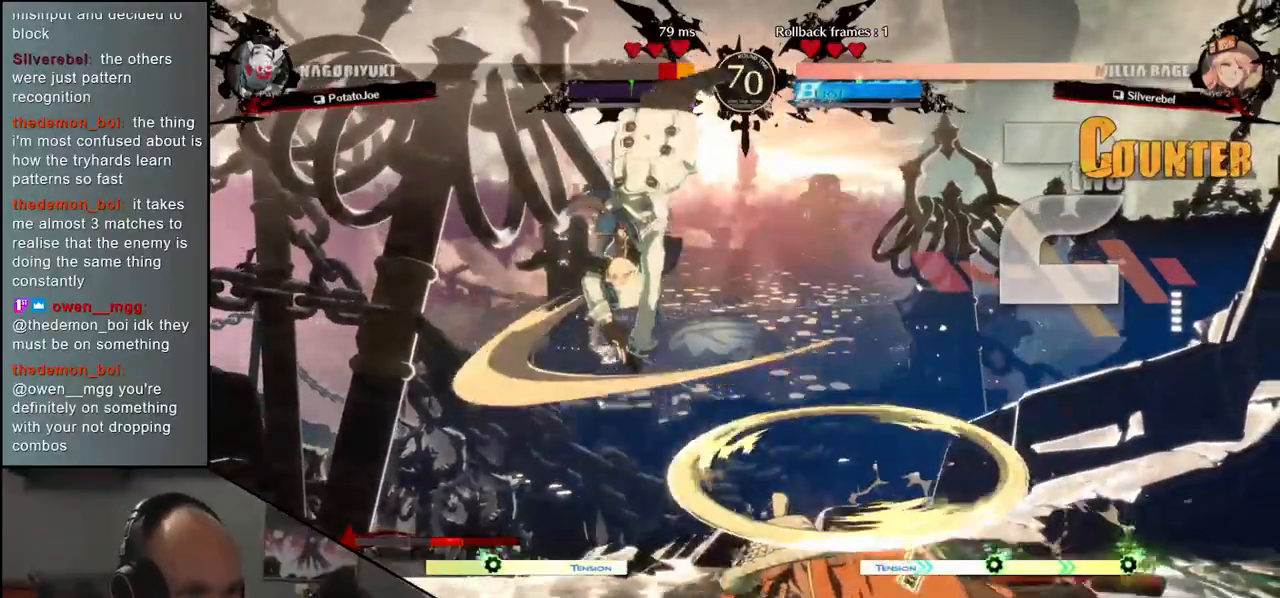
{"buttons": [], "left_stick": "left", "events": [[183, "left_stick", "left"], [400, "left_stick", "down-right"], [467, "left_stick", "left"]]}
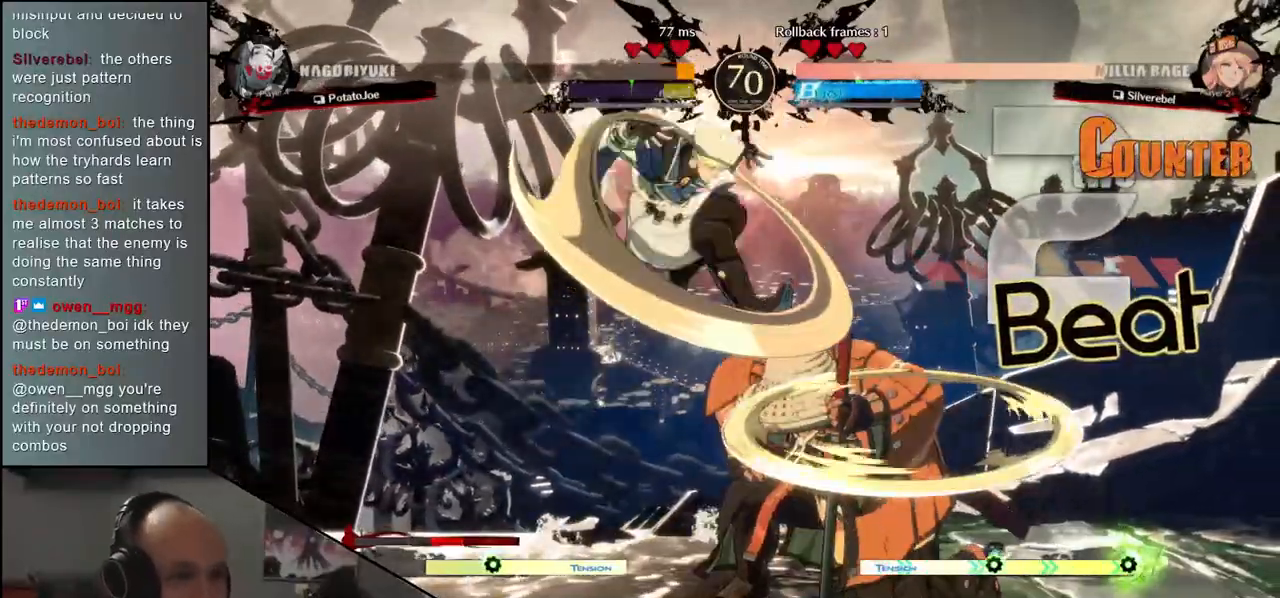
{"buttons": [], "left_stick": "center", "events": [[17, "TRIANGLE", "down"], [83, "TRIANGLE", "up"], [83, "left_stick", "center"]]}
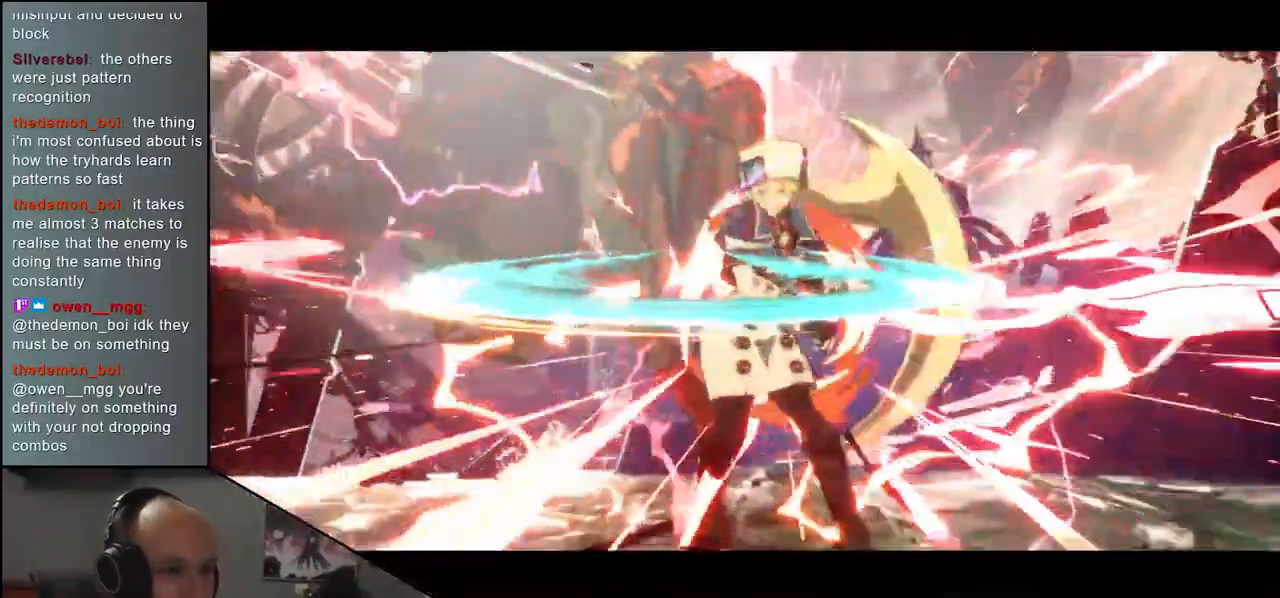
{"buttons": [], "left_stick": "center", "events": [[67, "left_stick", "left"], [483, "left_stick", "center"]]}